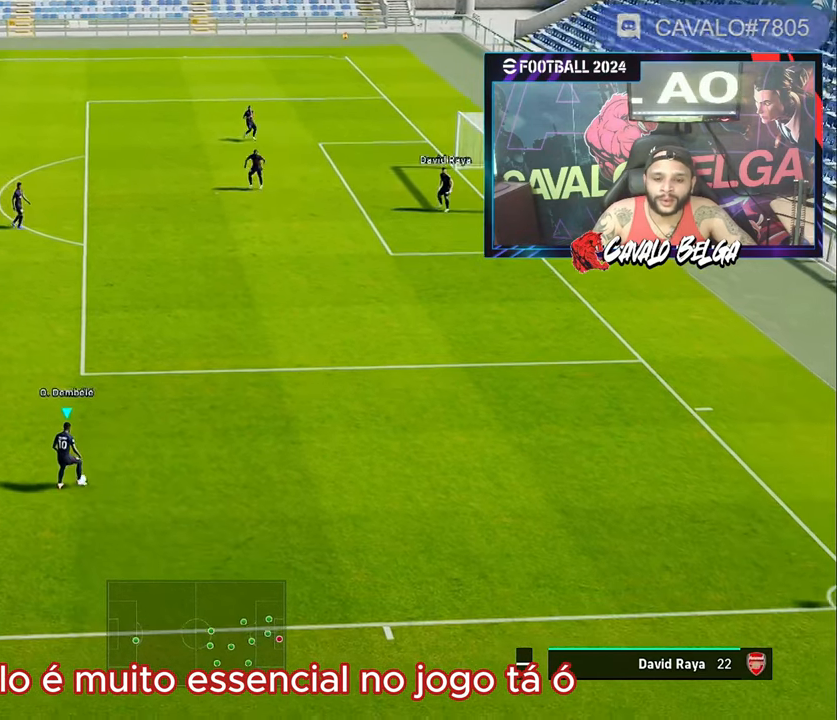
Gameplay with a controller (PlayStation layout); each line is a JSON object with the inputs held at the frame after it. "events" lists button and stick changes between this image and that frame as [ms after this image, input, new state], when the widget could be followed in between.
{"buttons": [], "left_stick": "center", "right_stick": "left", "events": [[250, "right_stick", "center"], [284, "left_stick", "center"], [467, "right_stick", "left"]]}
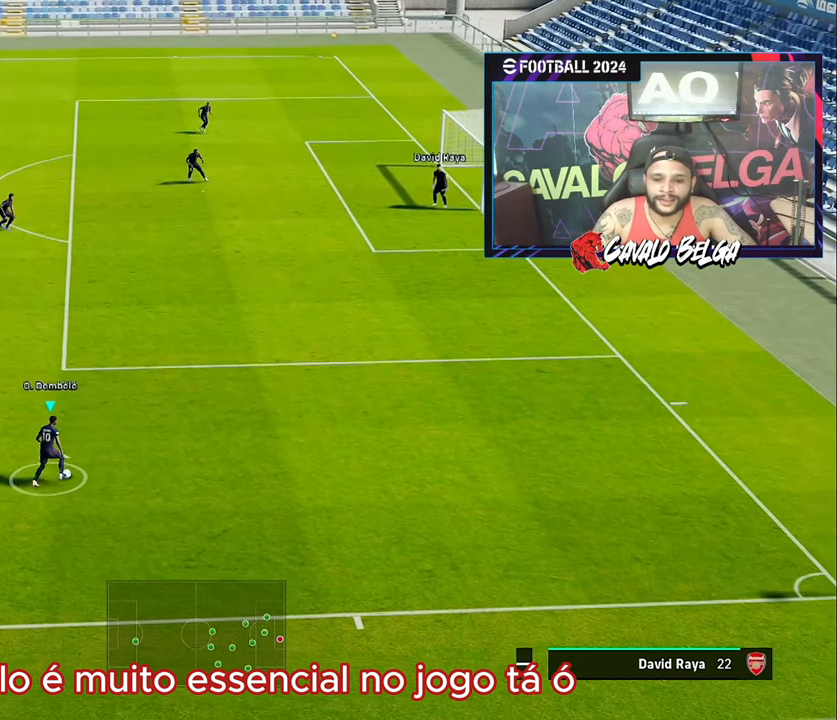
{"buttons": [], "left_stick": "up", "right_stick": "left", "events": [[267, "left_stick", "up"]]}
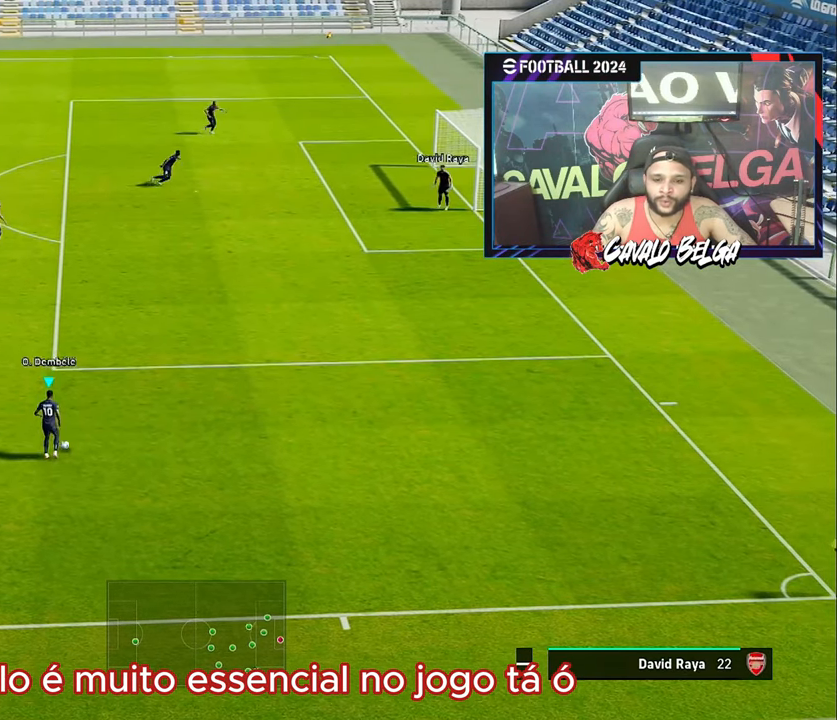
{"buttons": [], "left_stick": "center", "right_stick": "center", "events": [[350, "right_stick", "center"], [367, "left_stick", "center"]]}
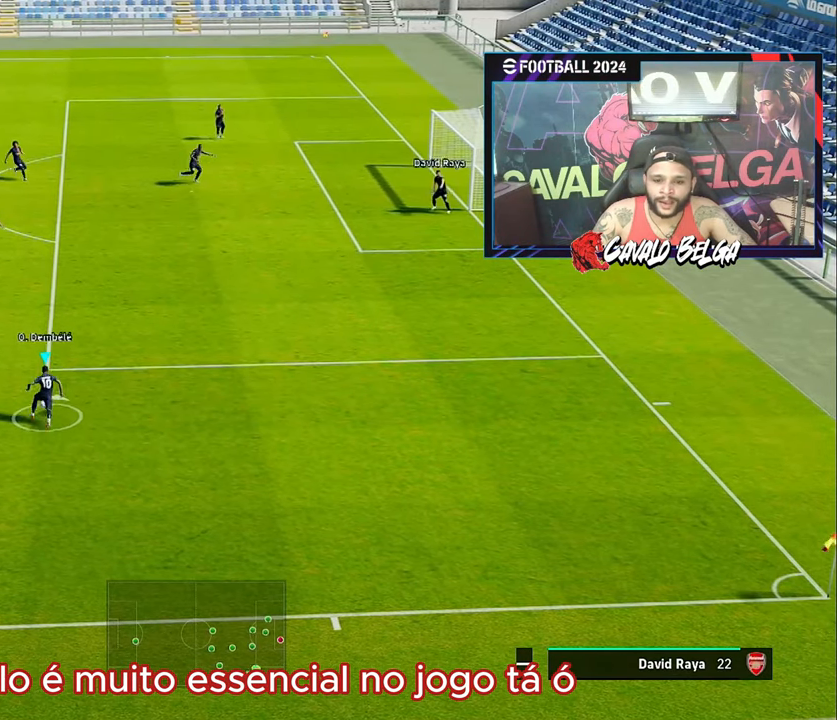
{"buttons": [], "left_stick": "up", "right_stick": "up-left", "events": [[50, "right_stick", "up-left"], [334, "left_stick", "up"]]}
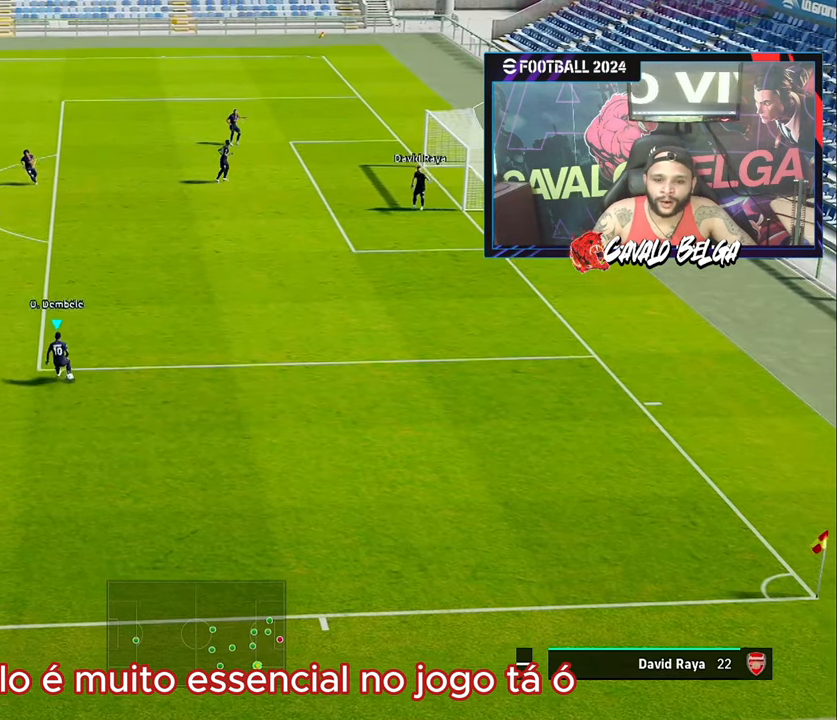
{"buttons": [], "left_stick": "center", "right_stick": "center", "events": [[383, "right_stick", "center"], [416, "left_stick", "center"]]}
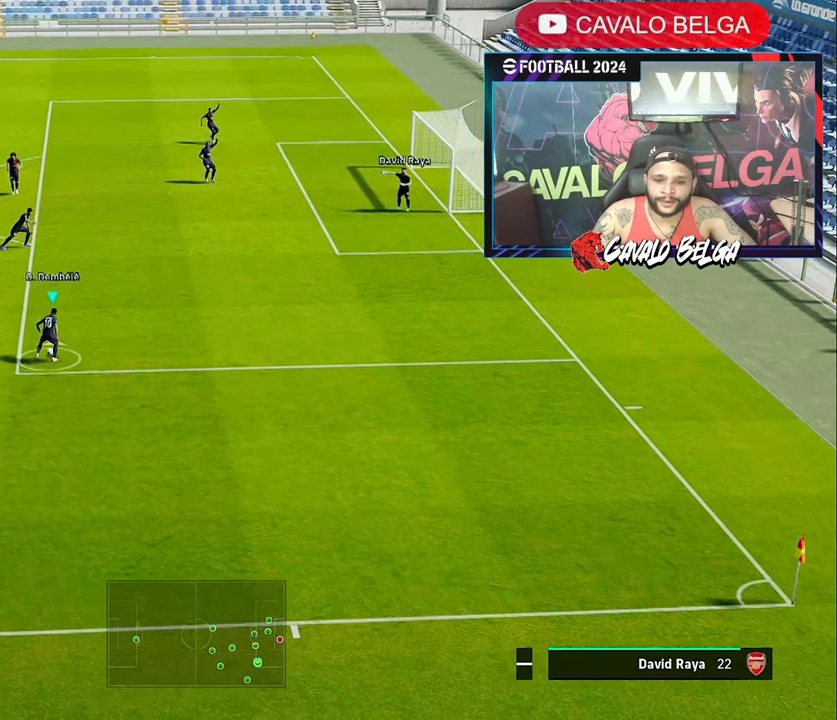
{"buttons": [], "left_stick": "up", "right_stick": "up-left", "events": [[100, "right_stick", "up-left"], [400, "left_stick", "up"]]}
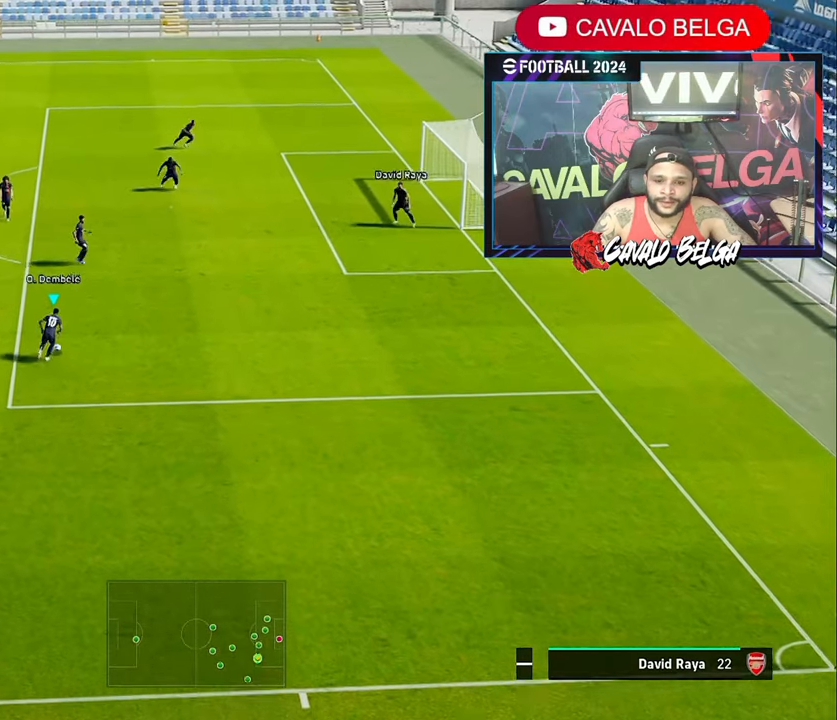
{"buttons": [], "left_stick": "center", "right_stick": "up-left", "events": [[483, "left_stick", "center"]]}
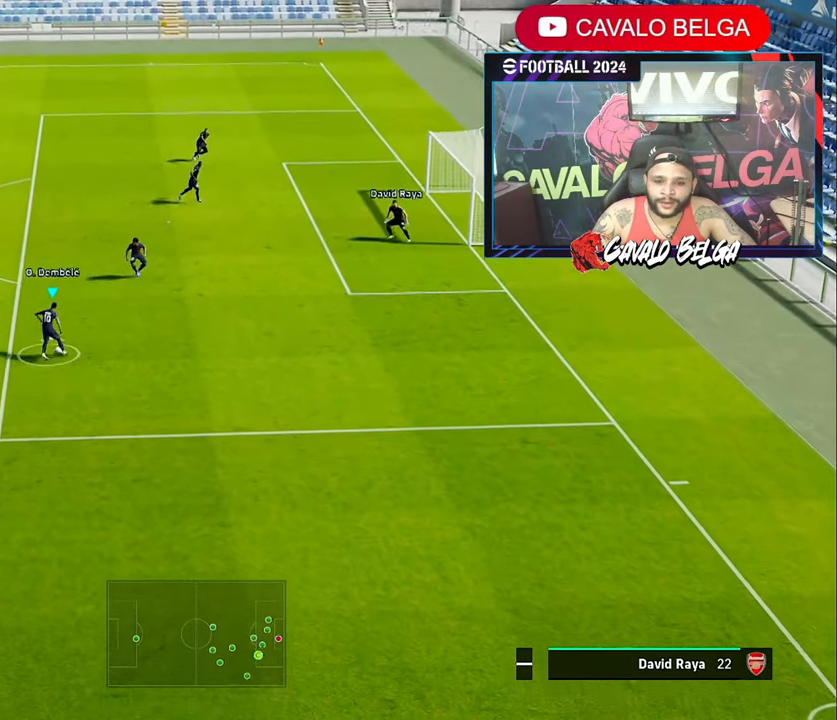
{"buttons": [], "left_stick": "center", "right_stick": "up-left", "events": [[16, "right_stick", "center"], [300, "right_stick", "up-left"]]}
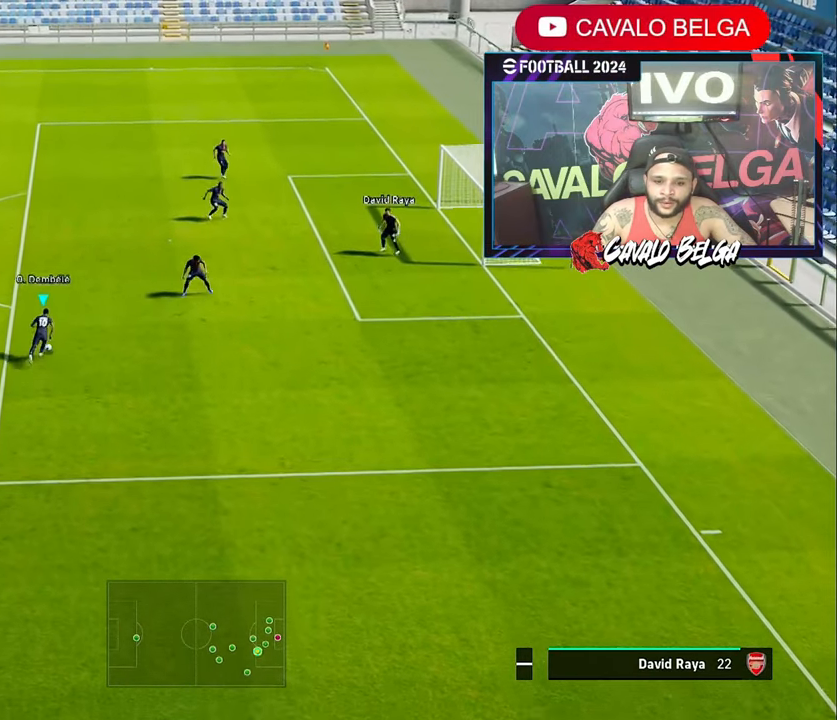
{"buttons": [], "left_stick": "up", "right_stick": "up-left", "events": [[33, "left_stick", "up"]]}
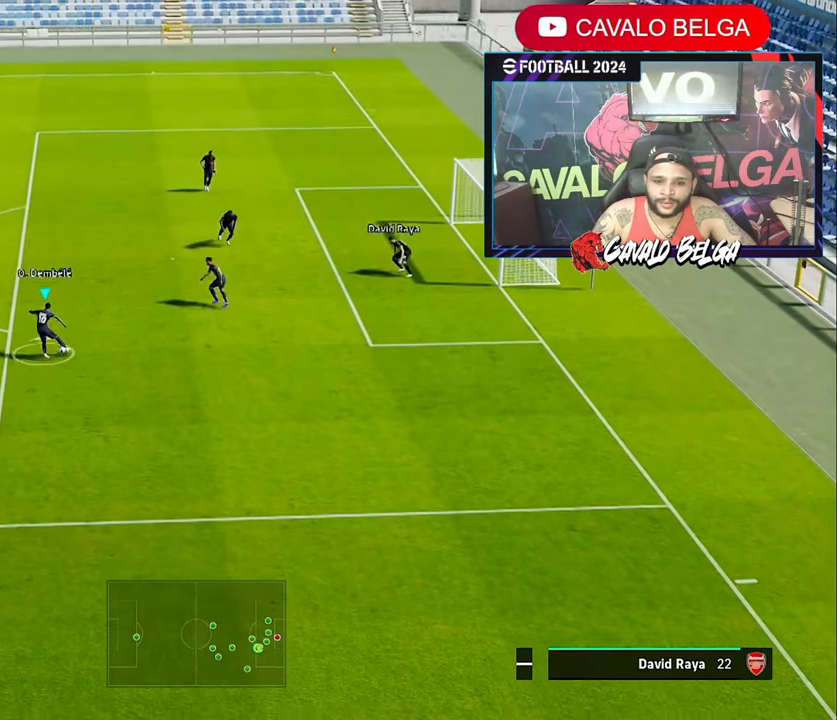
{"buttons": [], "left_stick": "center", "right_stick": "center", "events": [[116, "left_stick", "center"], [166, "right_stick", "center"]]}
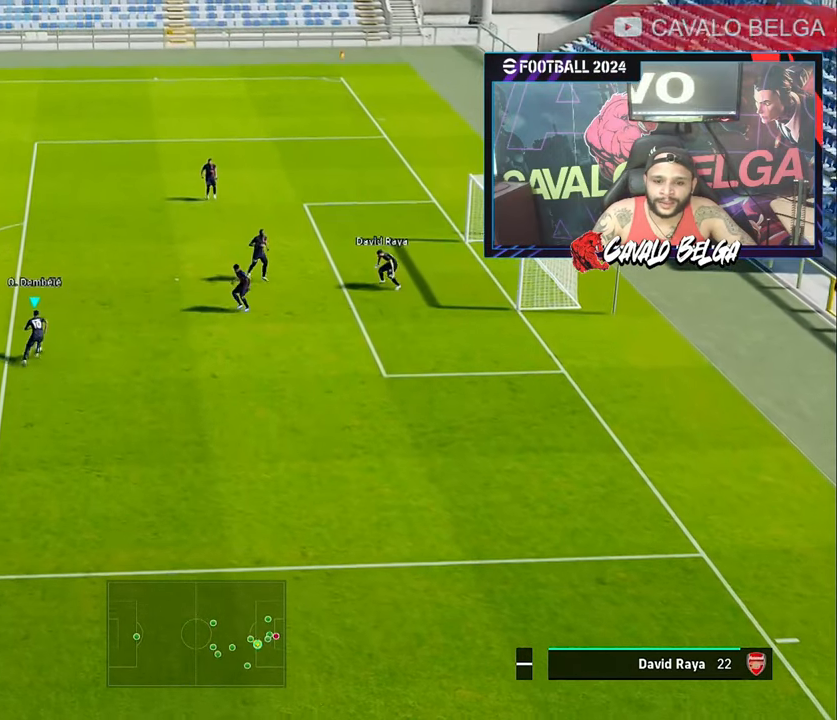
{"buttons": [], "left_stick": "left", "right_stick": "center", "events": [[366, "left_stick", "left"]]}
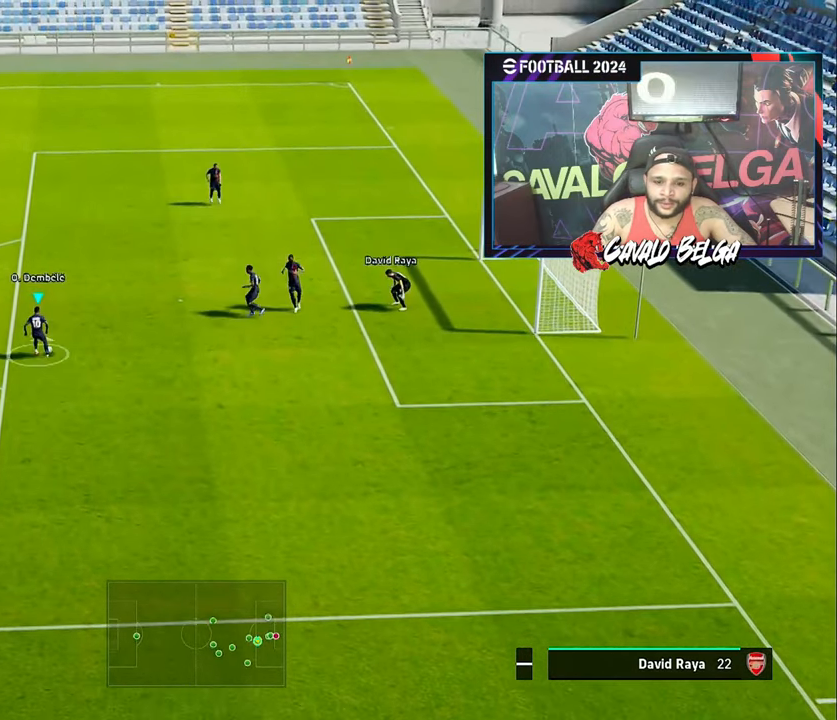
{"buttons": [], "left_stick": "down-left", "right_stick": "center", "events": [[183, "left_stick", "down-left"]]}
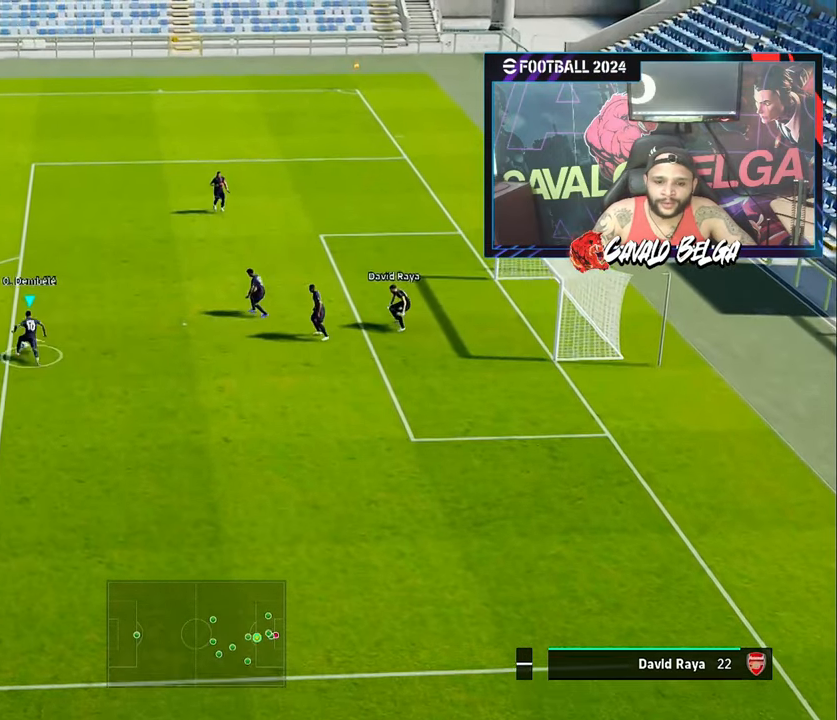
{"buttons": ["R1"], "left_stick": "down-left", "right_stick": "center", "events": [[150, "R1", "down"], [200, "left_stick", "down"], [416, "left_stick", "down-left"]]}
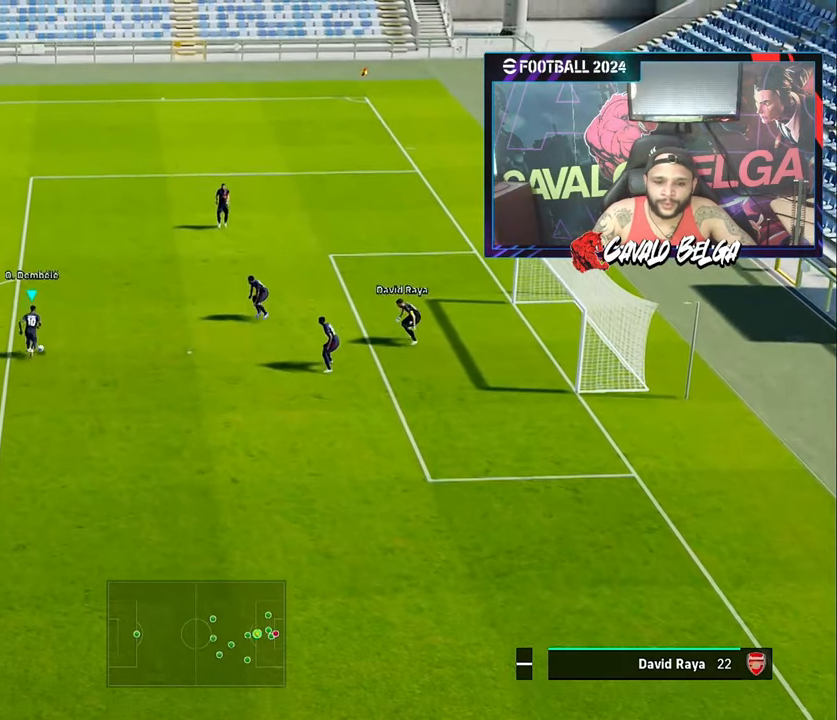
{"buttons": ["R1"], "left_stick": "down-left", "right_stick": "center", "events": []}
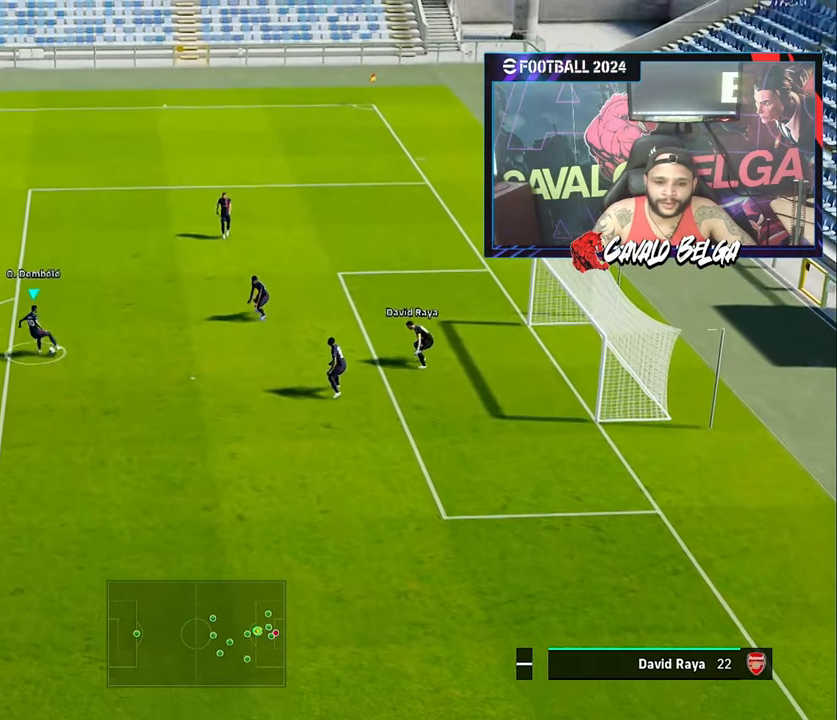
{"buttons": ["R1"], "left_stick": "down-left", "right_stick": "center", "events": []}
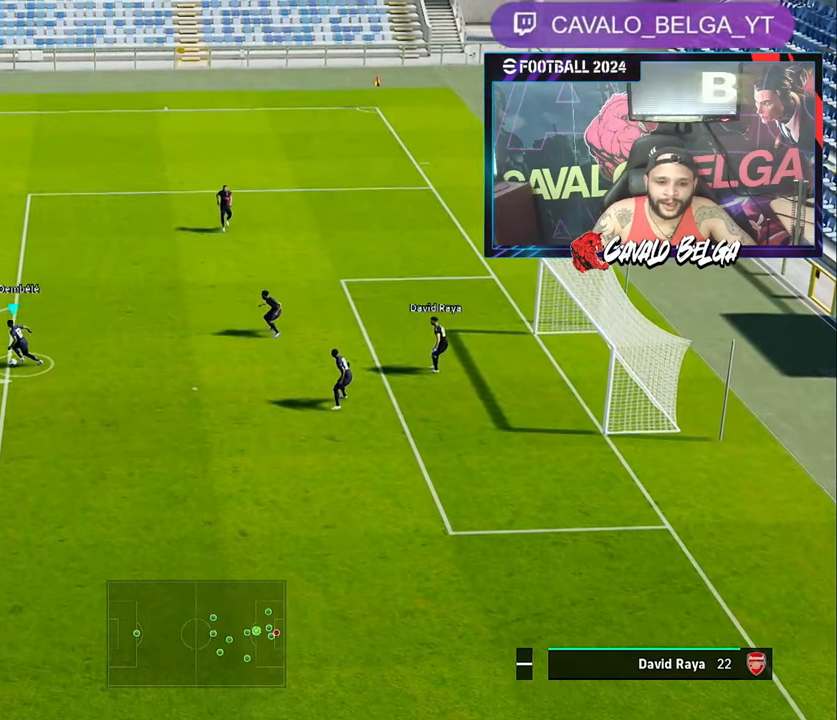
{"buttons": [], "left_stick": "down", "right_stick": "center", "events": [[67, "R1", "up"], [433, "left_stick", "down"]]}
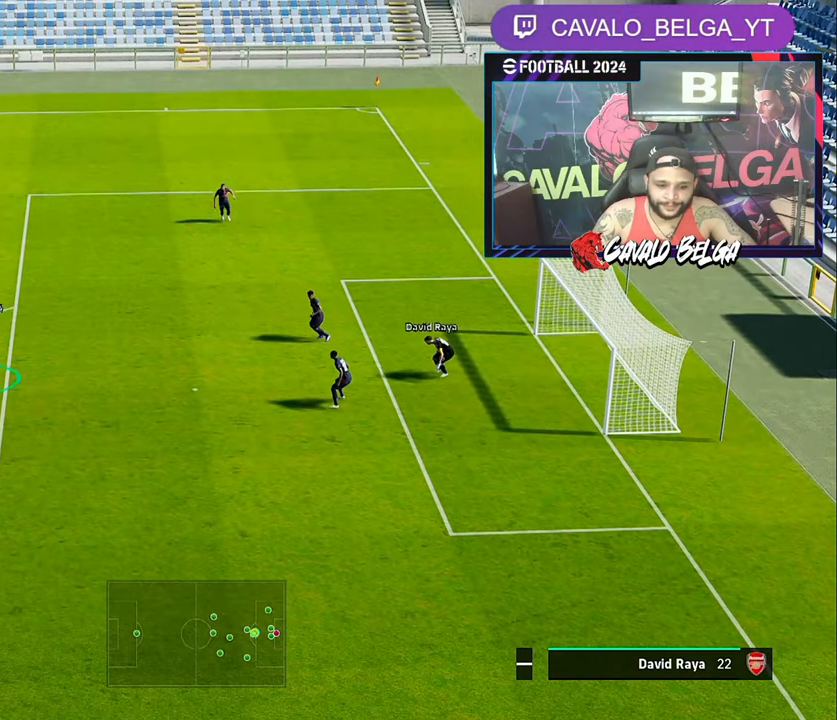
{"buttons": [], "left_stick": "down-right", "right_stick": "center", "events": [[317, "left_stick", "down-right"]]}
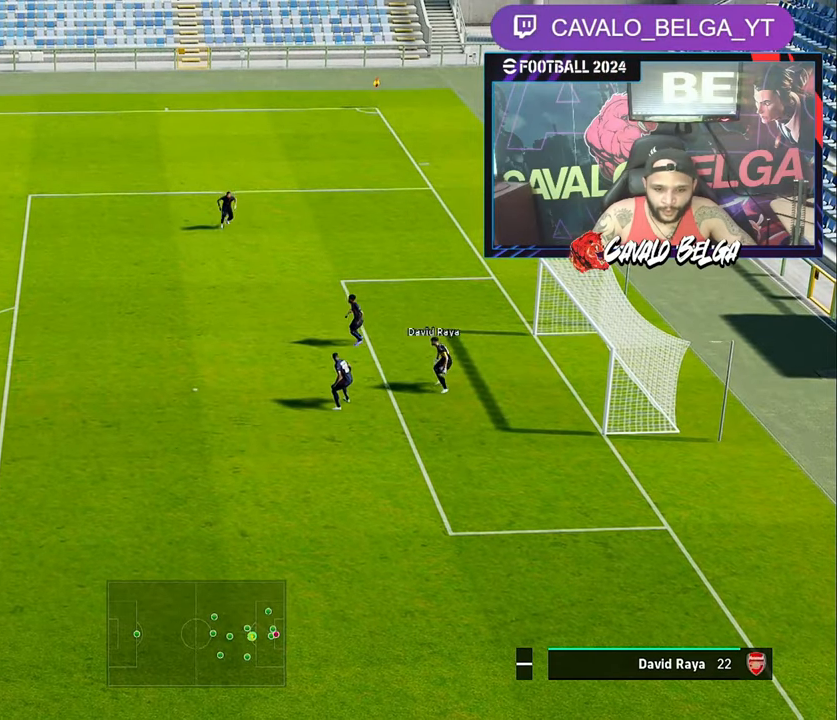
{"buttons": ["R1"], "left_stick": "down-right", "right_stick": "center", "events": [[333, "R1", "down"]]}
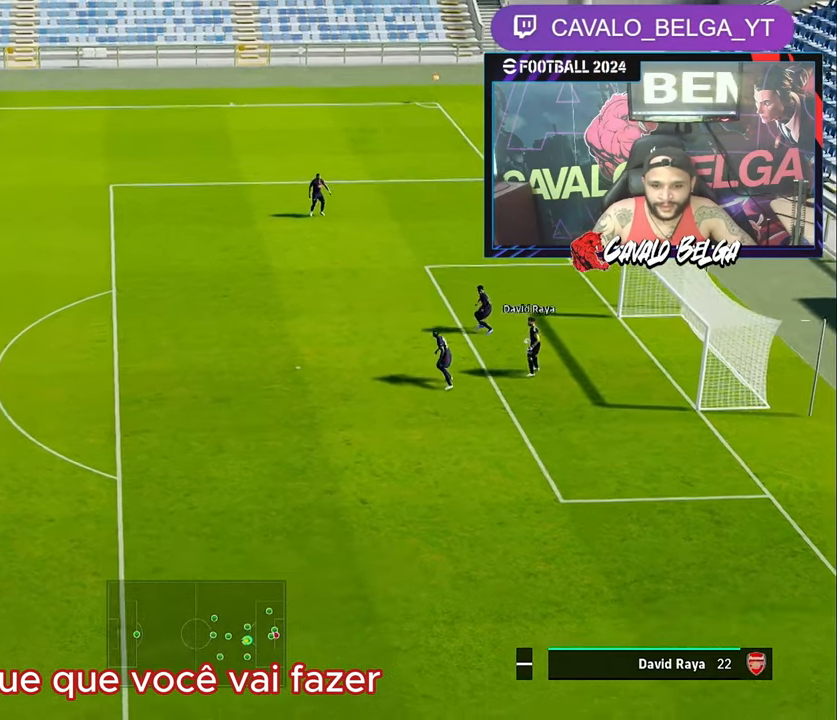
{"buttons": [], "left_stick": "down-right", "right_stick": "center", "events": [[467, "R1", "up"]]}
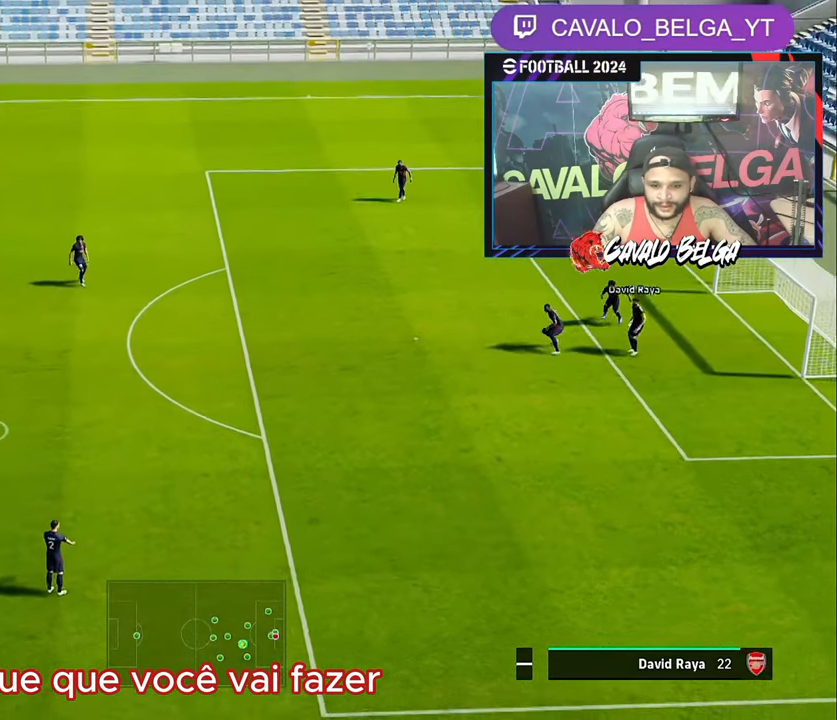
{"buttons": [], "left_stick": "down-right", "right_stick": "center", "events": []}
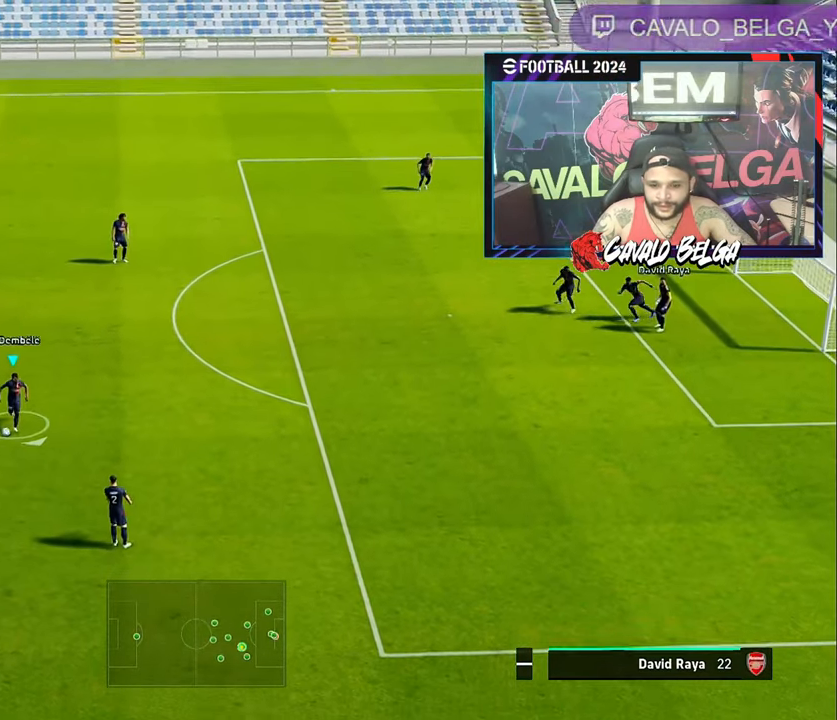
{"buttons": [], "left_stick": "center", "right_stick": "center", "events": [[217, "left_stick", "center"]]}
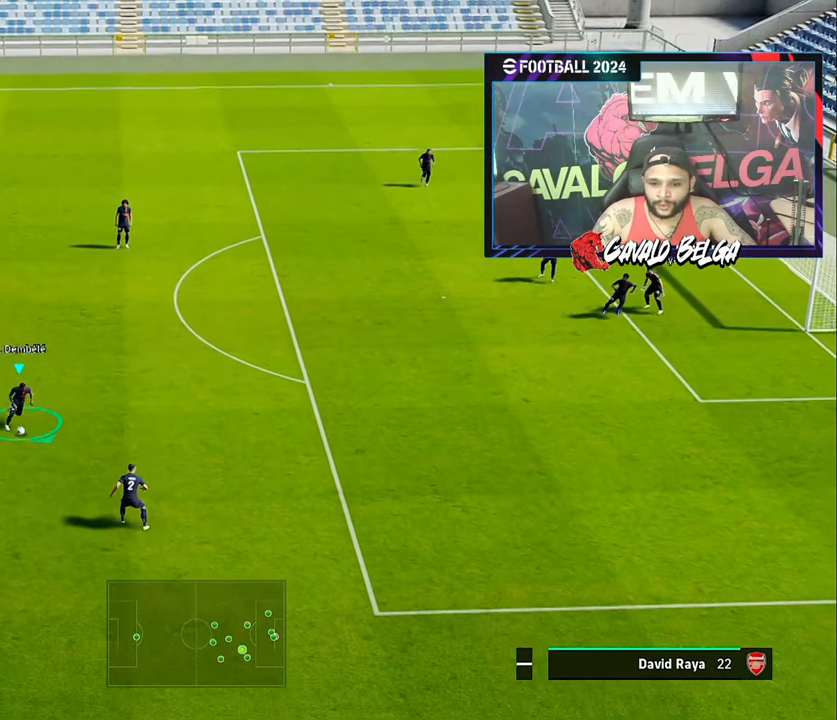
{"buttons": [], "left_stick": "center", "right_stick": "center", "events": []}
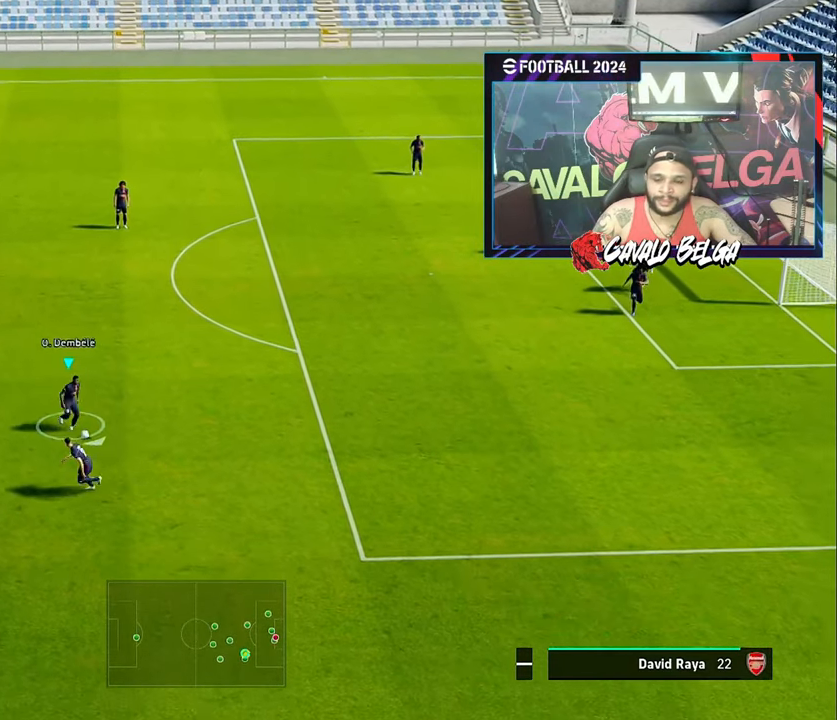
{"buttons": ["START"], "left_stick": "center", "right_stick": "center", "events": [[467, "START", "down"]]}
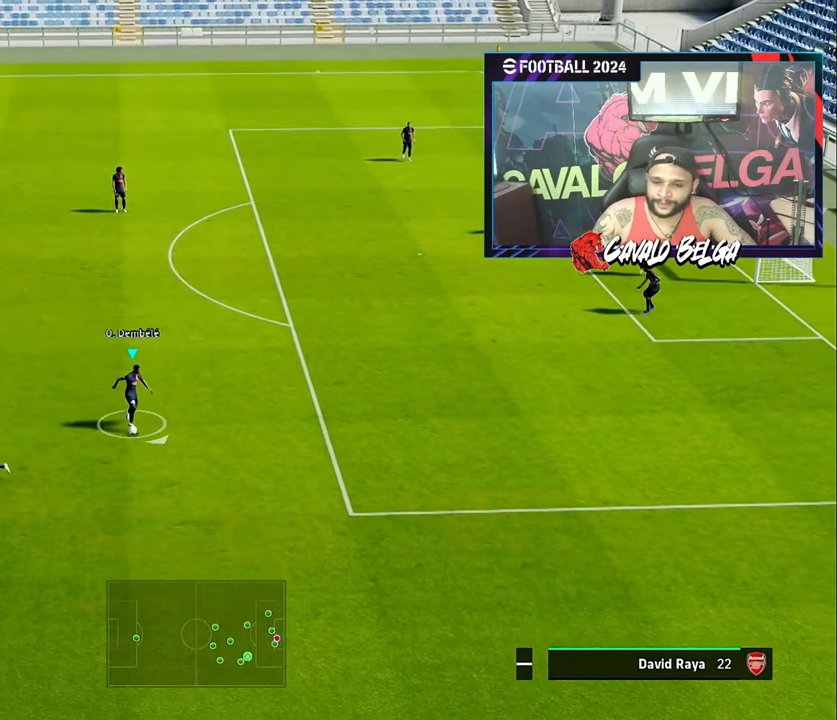
{"buttons": [], "left_stick": "center", "right_stick": "center", "events": [[83, "START", "up"]]}
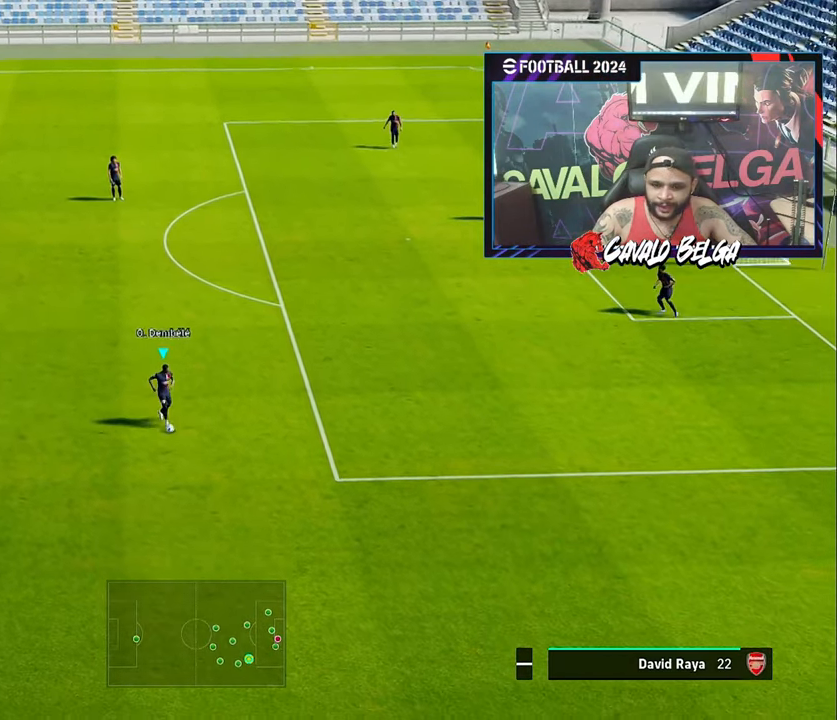
{"buttons": [], "left_stick": "center", "right_stick": "center", "events": []}
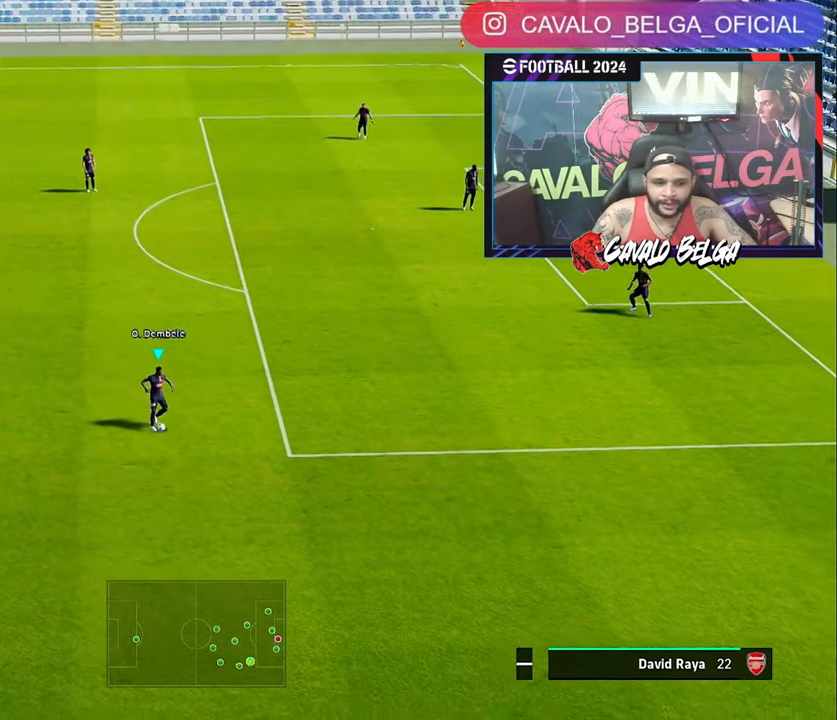
{"buttons": [], "left_stick": "center", "right_stick": "center", "events": [[350, "DPAD_DOWN", "down"], [417, "DPAD_DOWN", "up"]]}
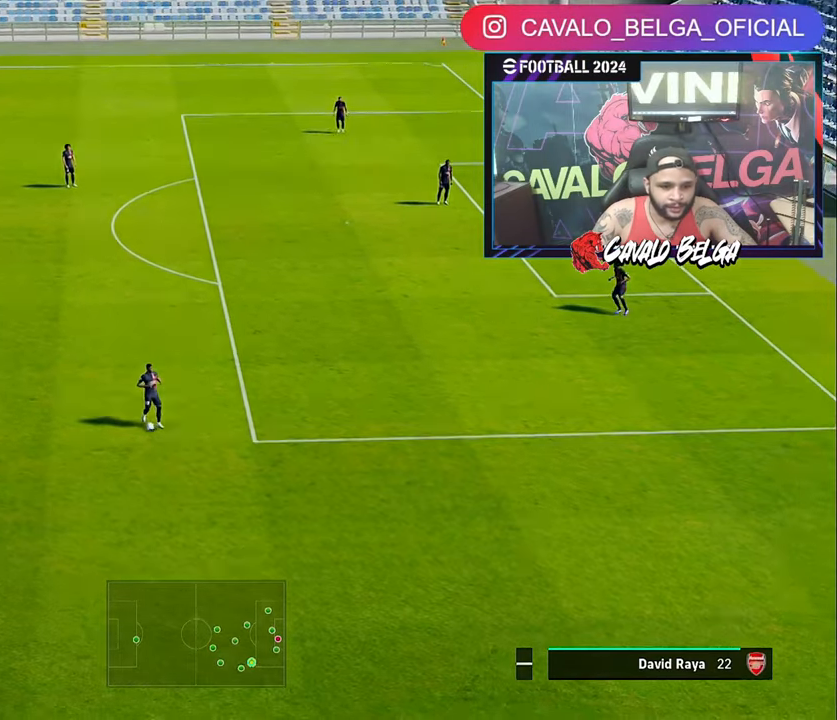
{"buttons": [], "left_stick": "center", "right_stick": "center", "events": [[334, "DPAD_DOWN", "down"], [400, "DPAD_DOWN", "up"]]}